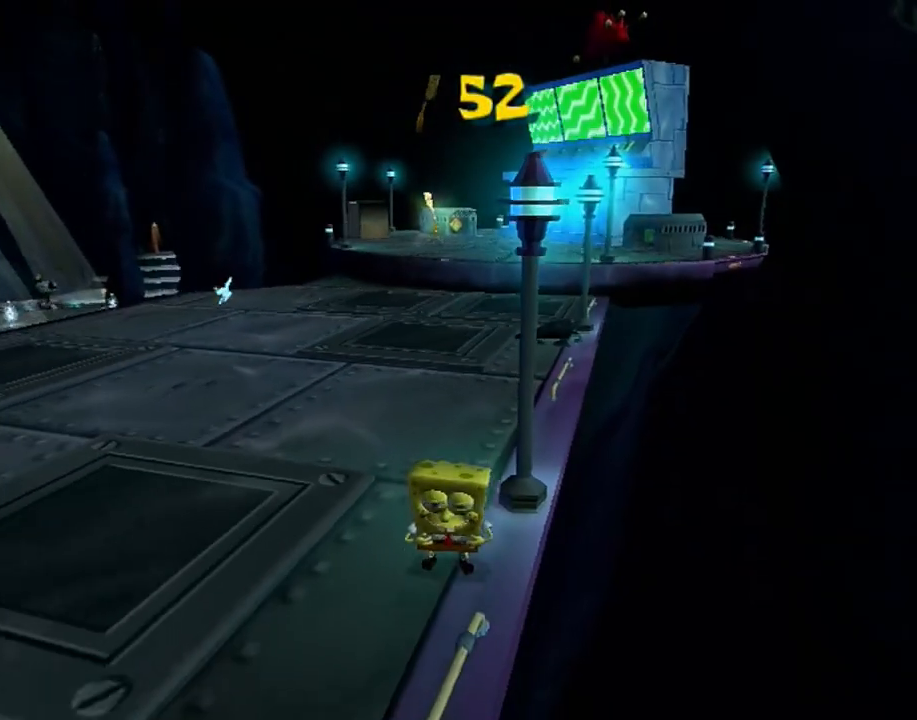
Gameplay with a controller (Xbox layout); each line is a JSON object with the inputs held at the frame after it. "button_events" lists button changes between this image and that frame as [ms after this image, input, new state], when the widget could be followed in between (sticks are given only as held states). Not read: L2 L3 R2 R3.
{"buttons": [], "left_stick": "center", "right_stick": "center", "button_events": []}
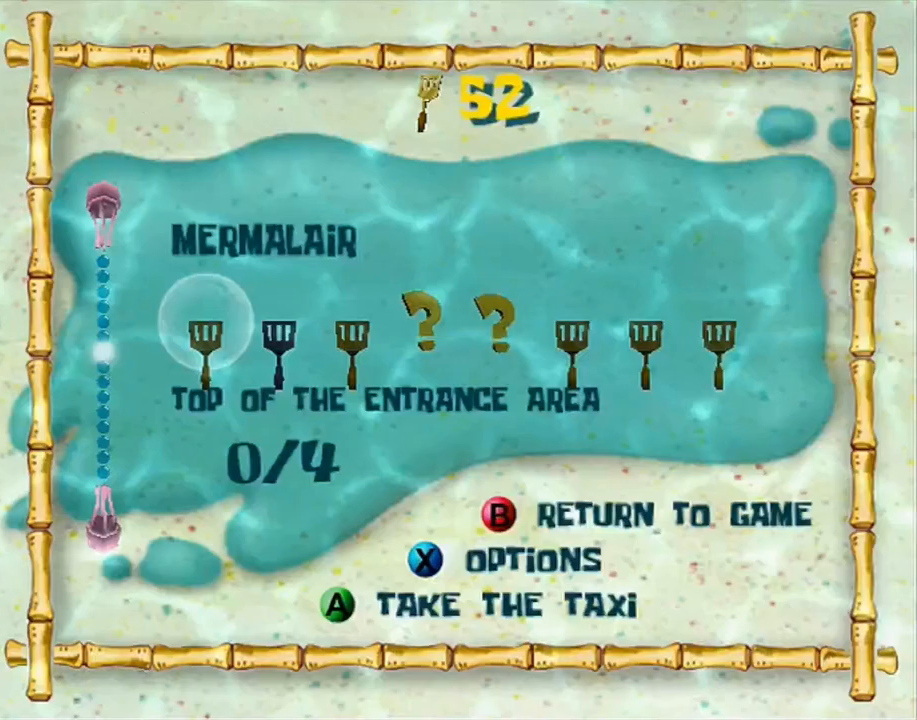
{"buttons": [], "left_stick": "down", "right_stick": "down", "button_events": []}
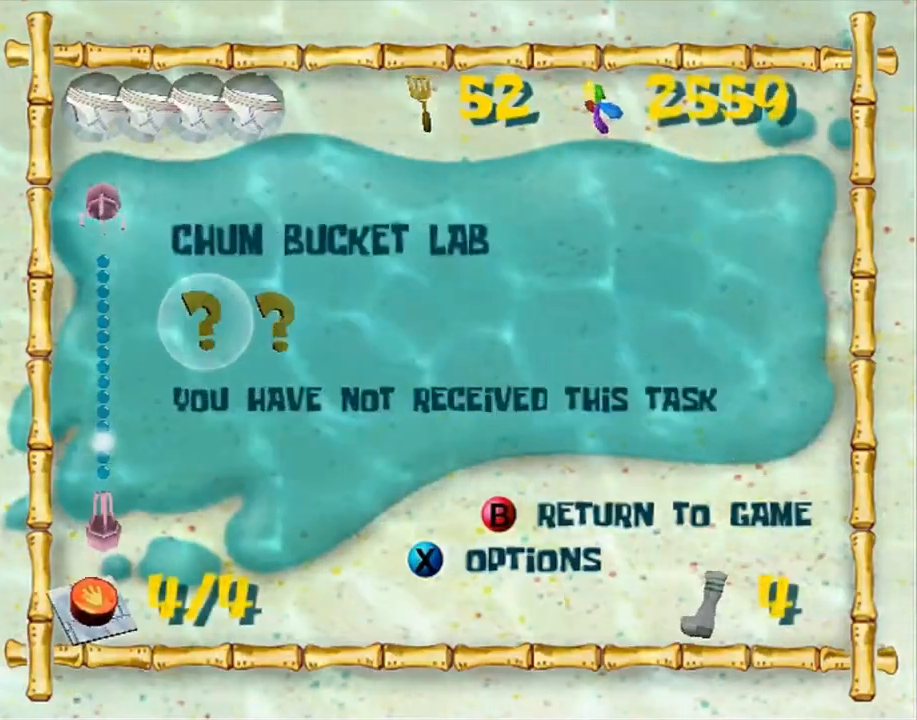
{"buttons": [], "left_stick": "center", "right_stick": "center", "button_events": [[250, "A", "down"], [333, "A", "up"], [383, "A", "down"], [483, "A", "up"]]}
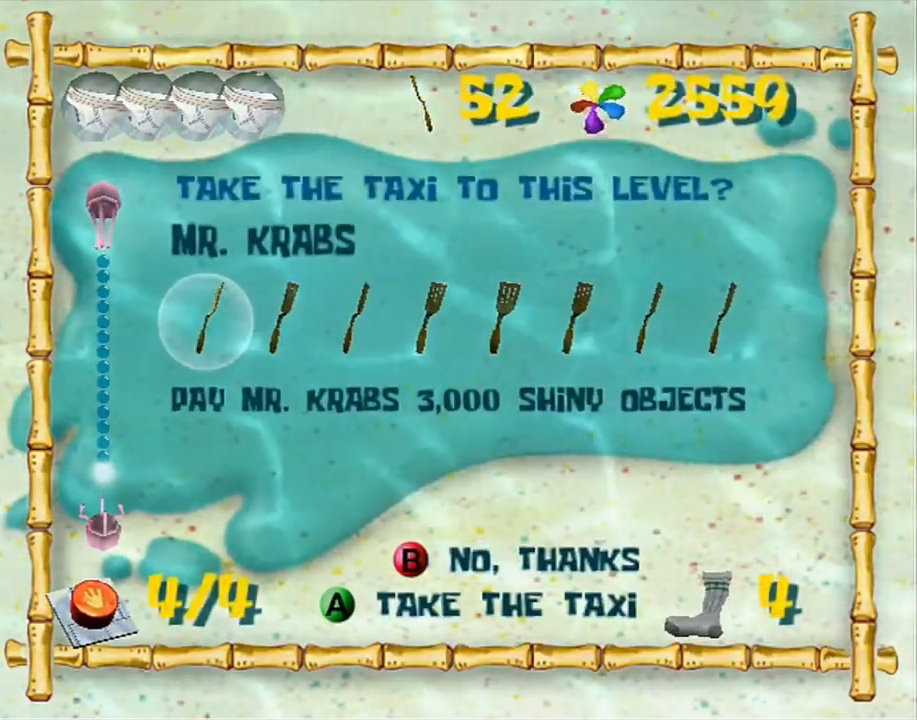
{"buttons": [], "left_stick": "up", "right_stick": "center", "button_events": [[33, "A", "down"], [100, "A", "up"], [150, "A", "down"], [233, "A", "up"], [283, "A", "down"], [350, "A", "up"], [417, "A", "down"], [483, "A", "up"]]}
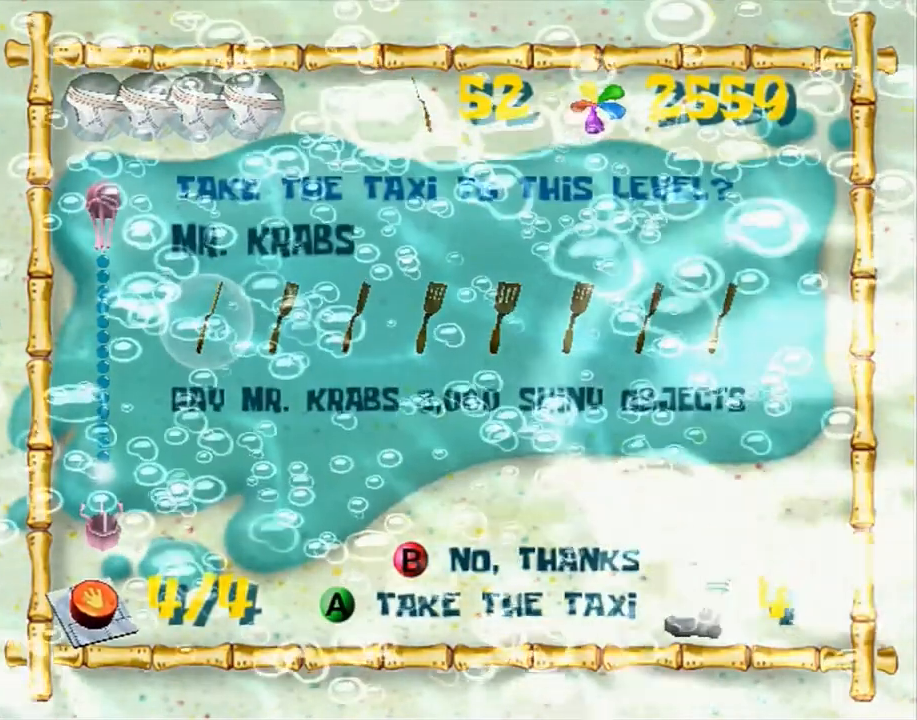
{"buttons": ["A"], "left_stick": "up-left", "right_stick": "center", "button_events": [[50, "A", "down"], [117, "A", "up"], [183, "A", "down"]]}
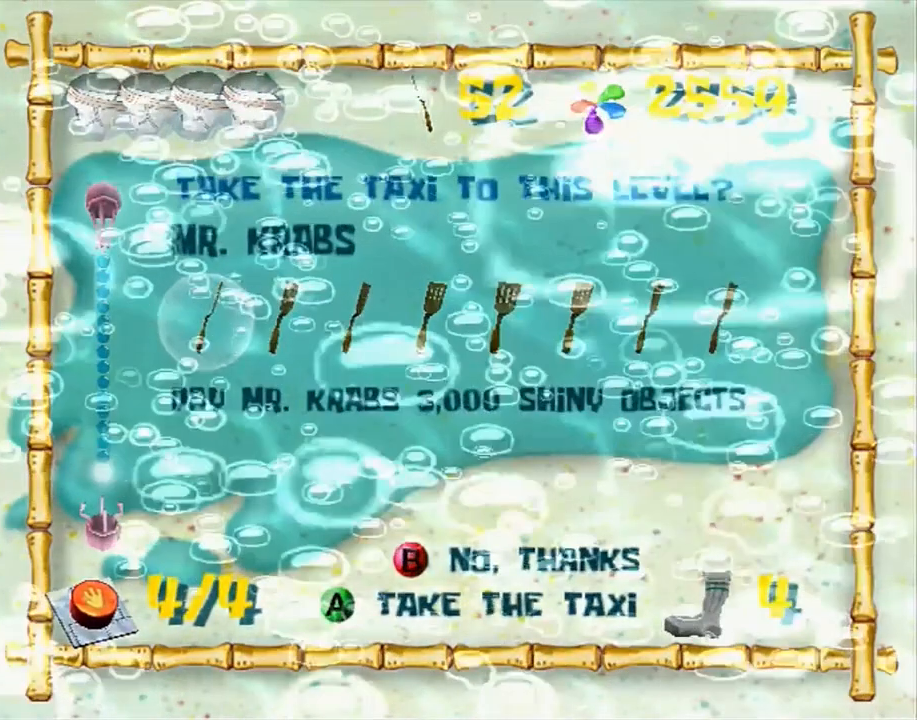
{"buttons": [], "left_stick": "up-left", "right_stick": "center", "button_events": [[350, "A", "up"]]}
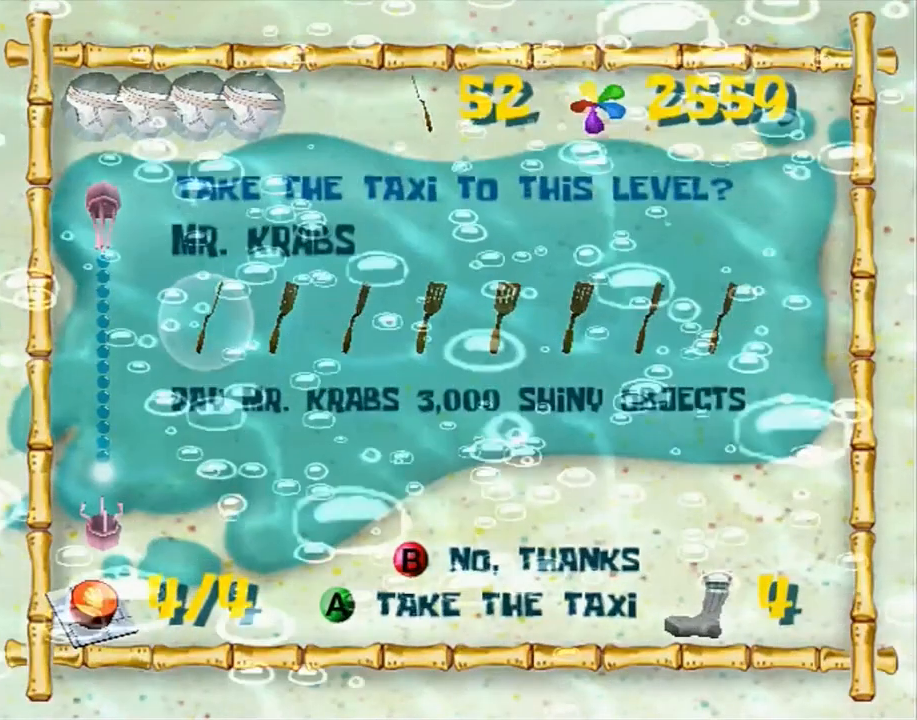
{"buttons": [], "left_stick": "up-left", "right_stick": "center", "button_events": []}
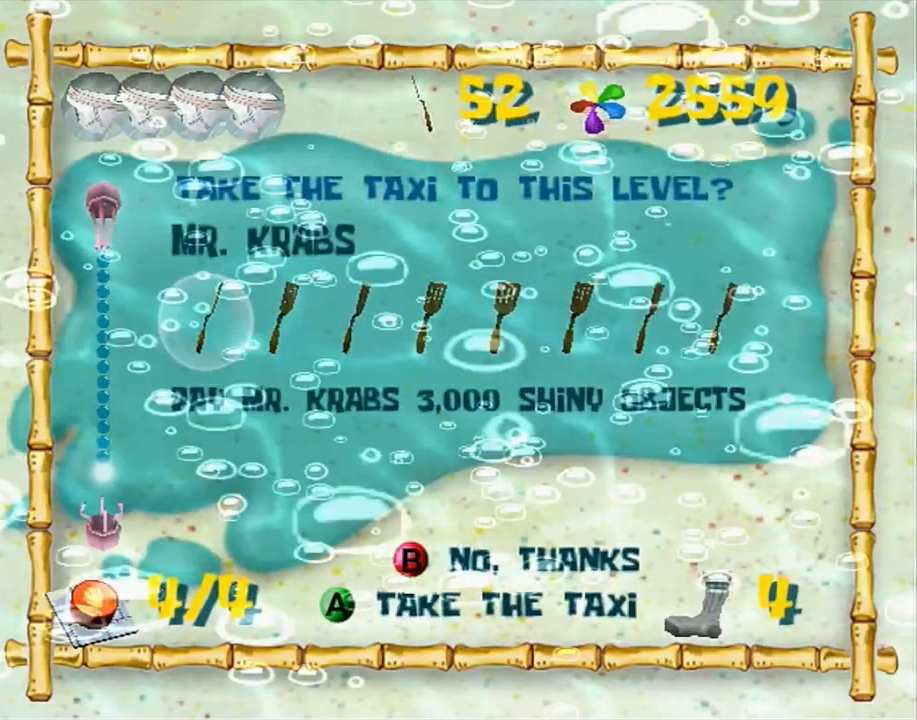
{"buttons": [], "left_stick": "up-left", "right_stick": "center", "button_events": []}
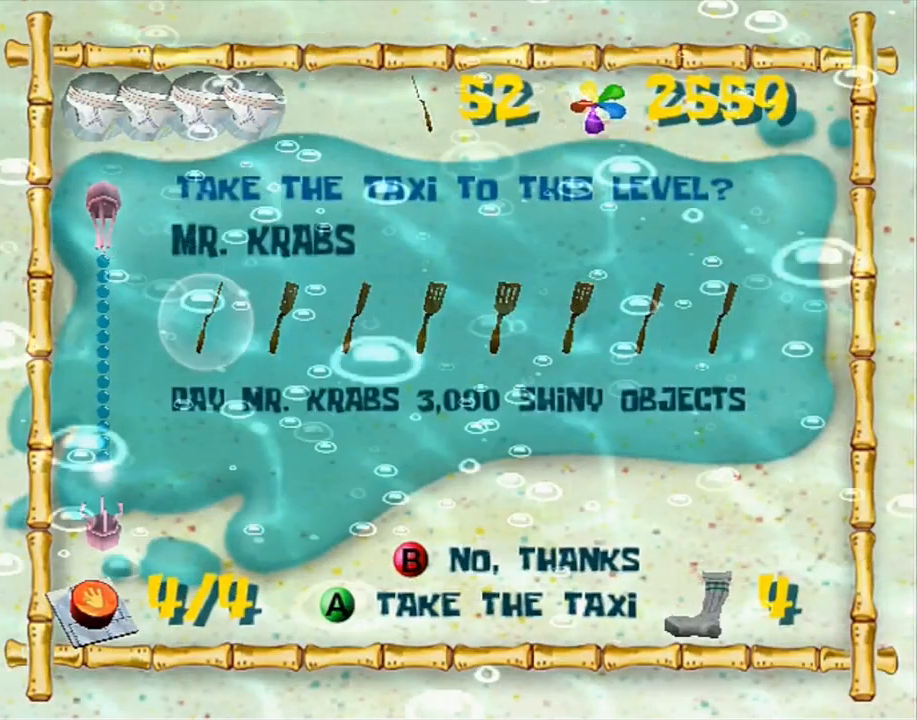
{"buttons": [], "left_stick": "up-left", "right_stick": "center", "button_events": []}
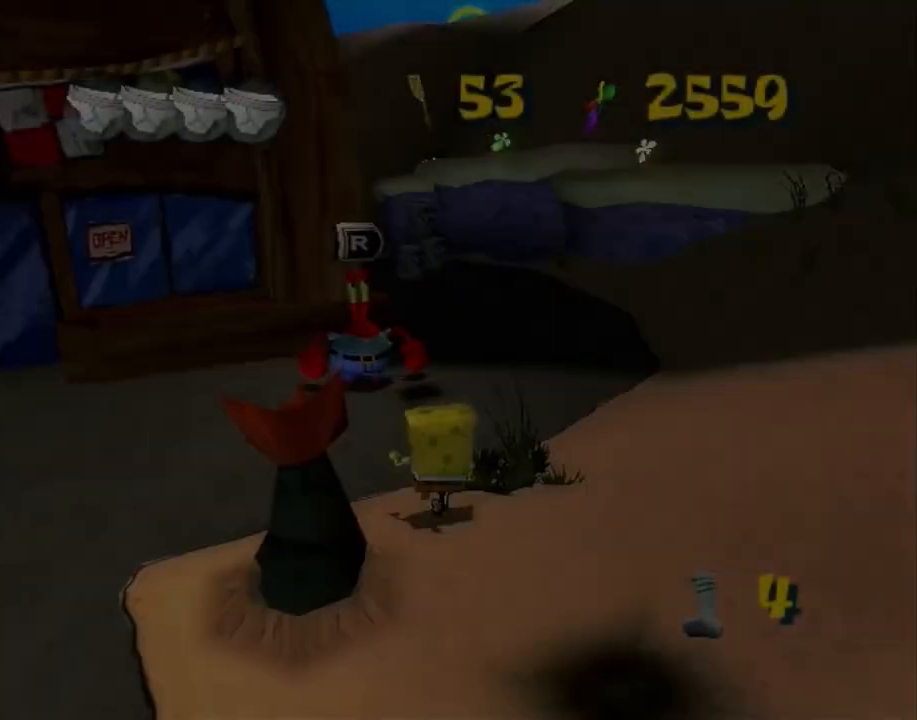
{"buttons": [], "left_stick": "down-right", "right_stick": "left", "button_events": [[283, "A", "down"], [483, "A", "up"]]}
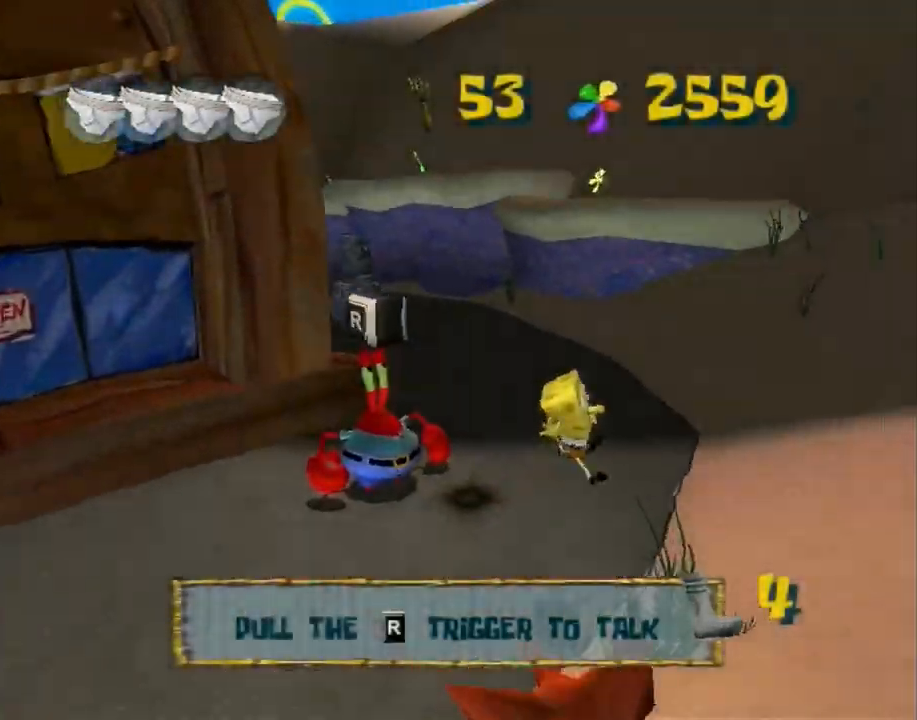
{"buttons": [], "left_stick": "up-right", "right_stick": "left", "button_events": []}
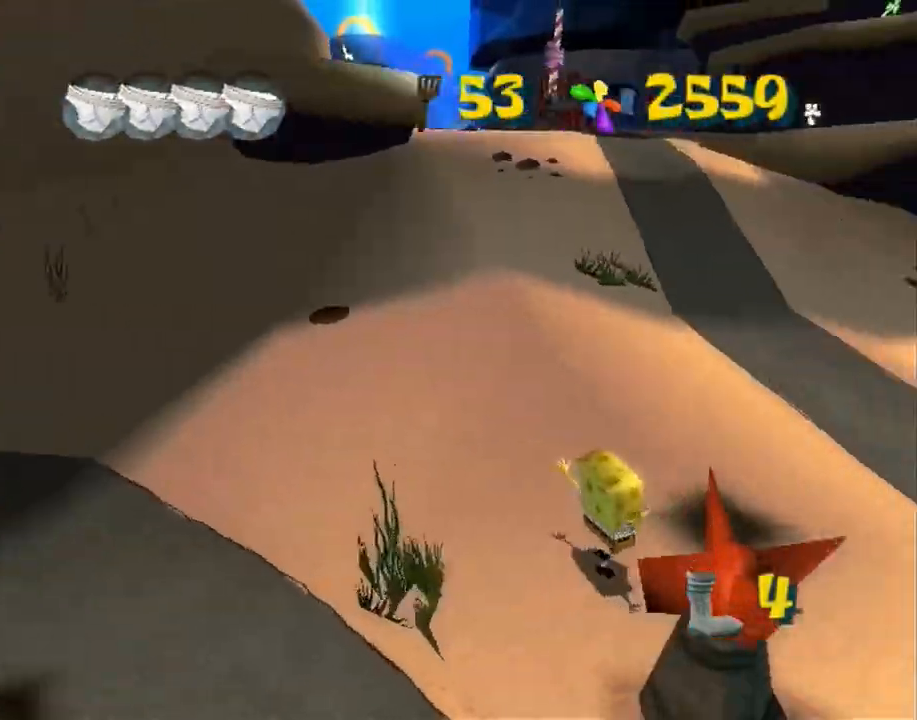
{"buttons": [], "left_stick": "up-right", "right_stick": "center", "button_events": []}
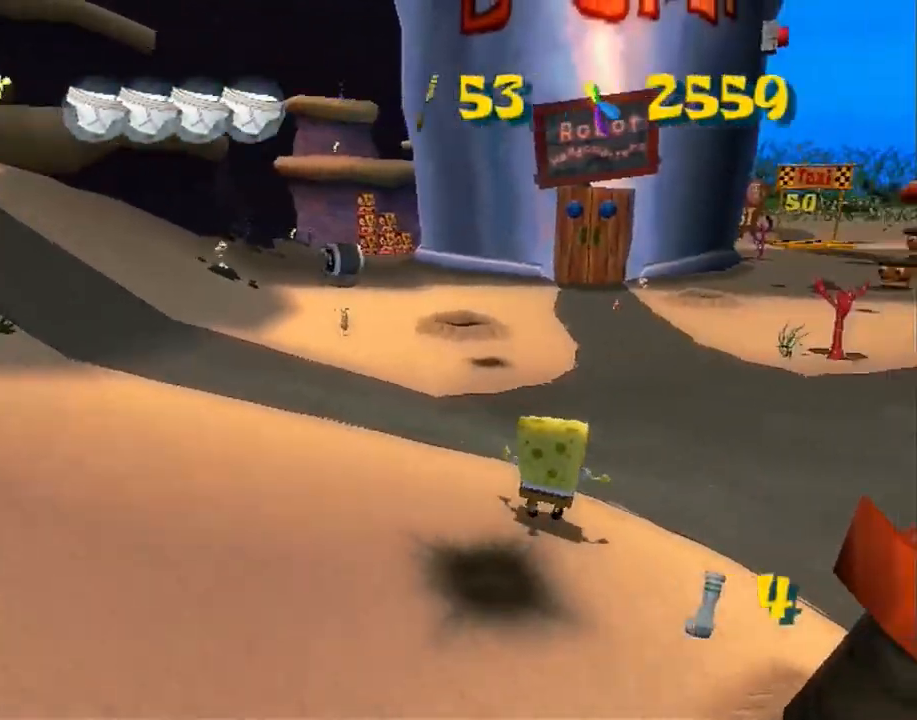
{"buttons": [], "left_stick": "up-right", "right_stick": "center", "button_events": []}
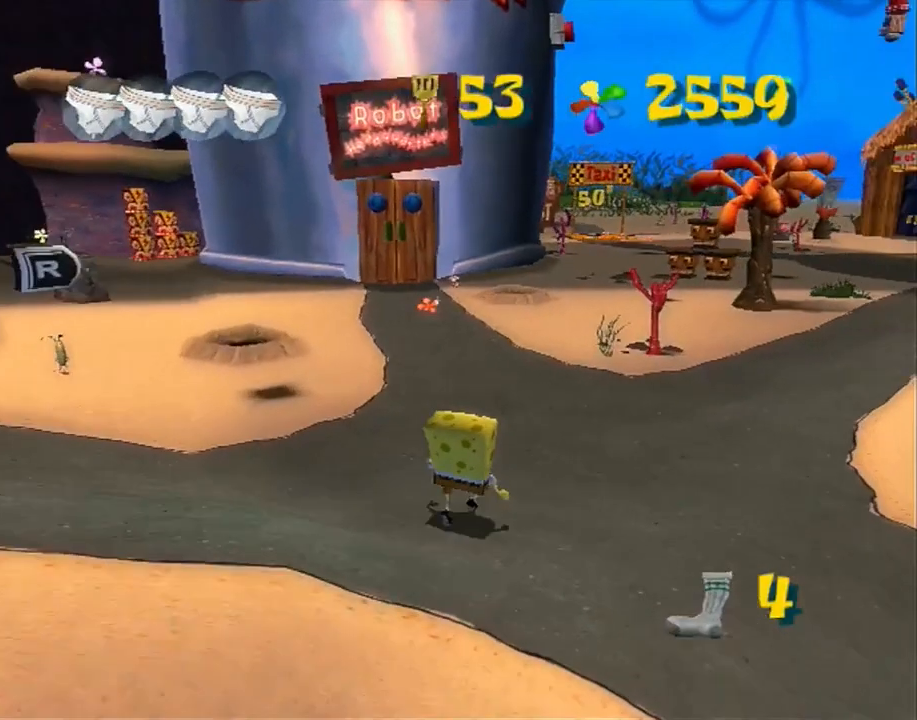
{"buttons": [], "left_stick": "up", "right_stick": "center", "button_events": []}
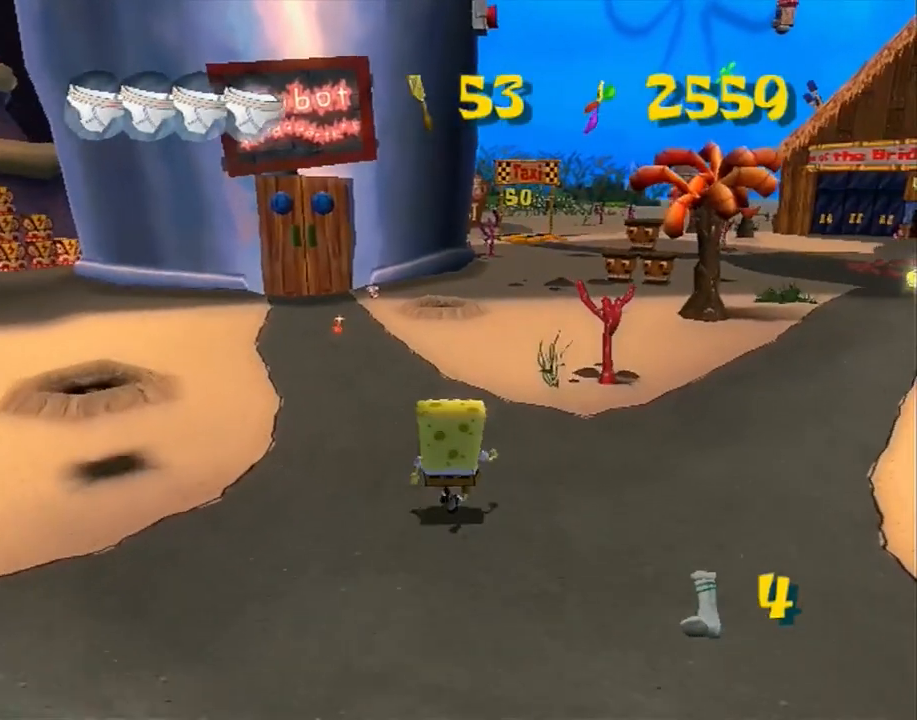
{"buttons": [], "left_stick": "up", "right_stick": "center", "button_events": []}
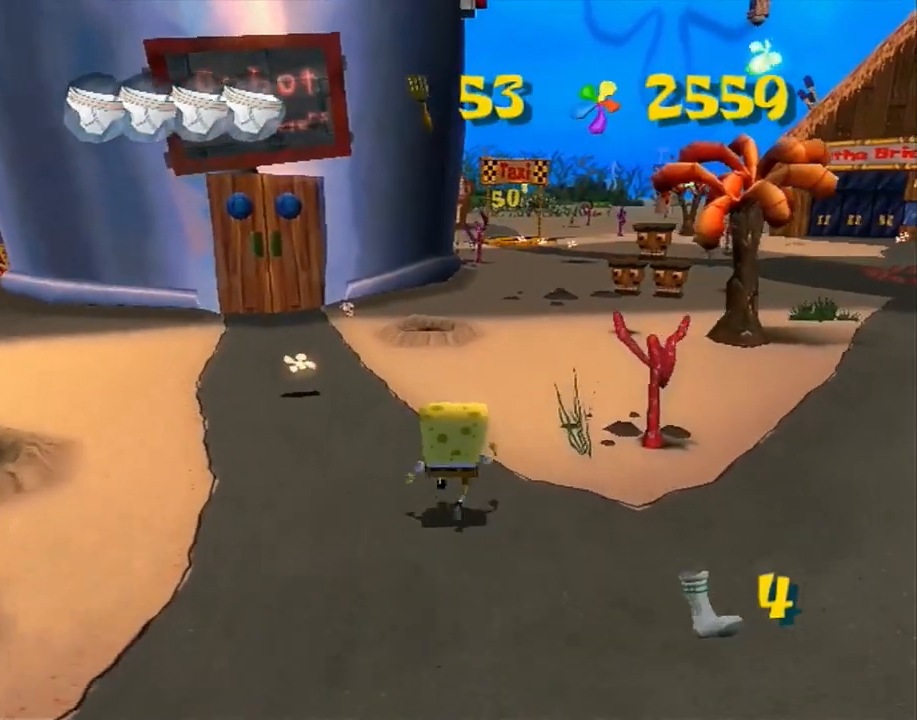
{"buttons": [], "left_stick": "up", "right_stick": "center", "button_events": []}
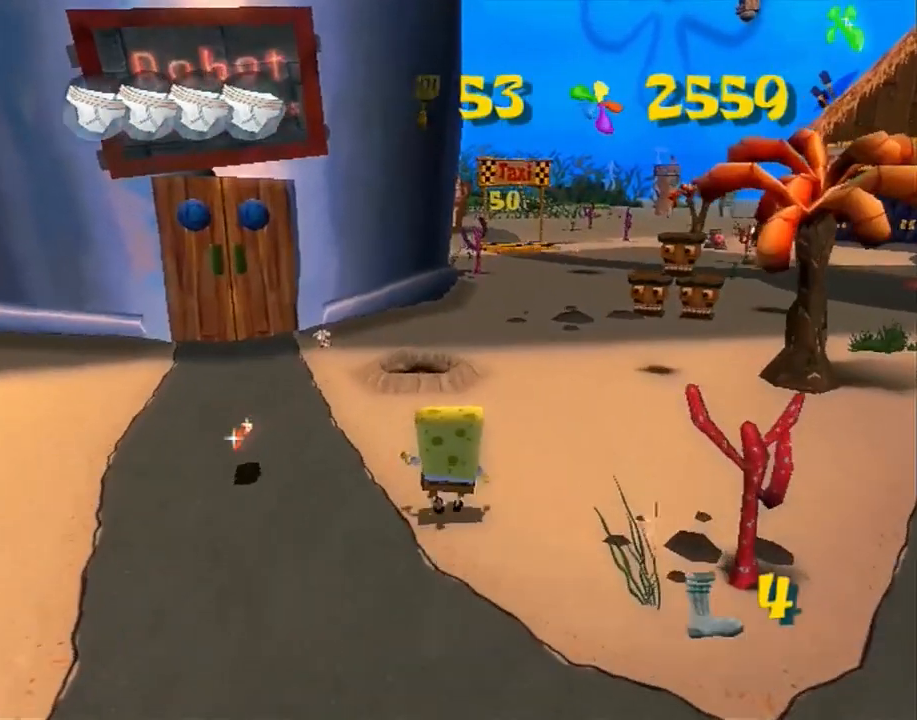
{"buttons": ["A"], "left_stick": "up", "right_stick": "center", "button_events": [[483, "A", "down"]]}
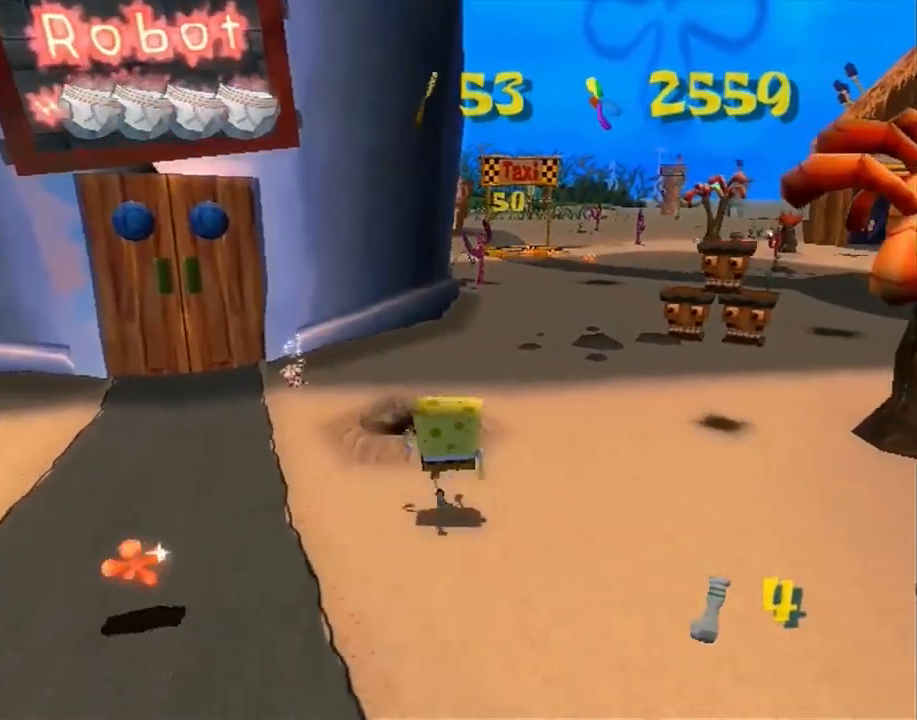
{"buttons": [], "left_stick": "up", "right_stick": "center", "button_events": [[450, "A", "up"]]}
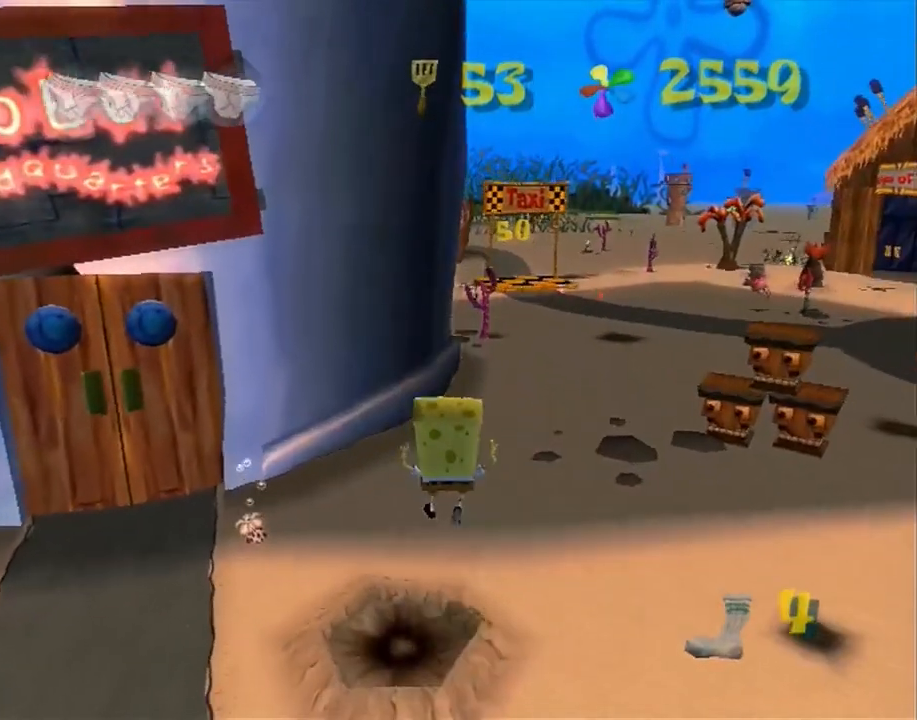
{"buttons": [], "left_stick": "up", "right_stick": "center", "button_events": []}
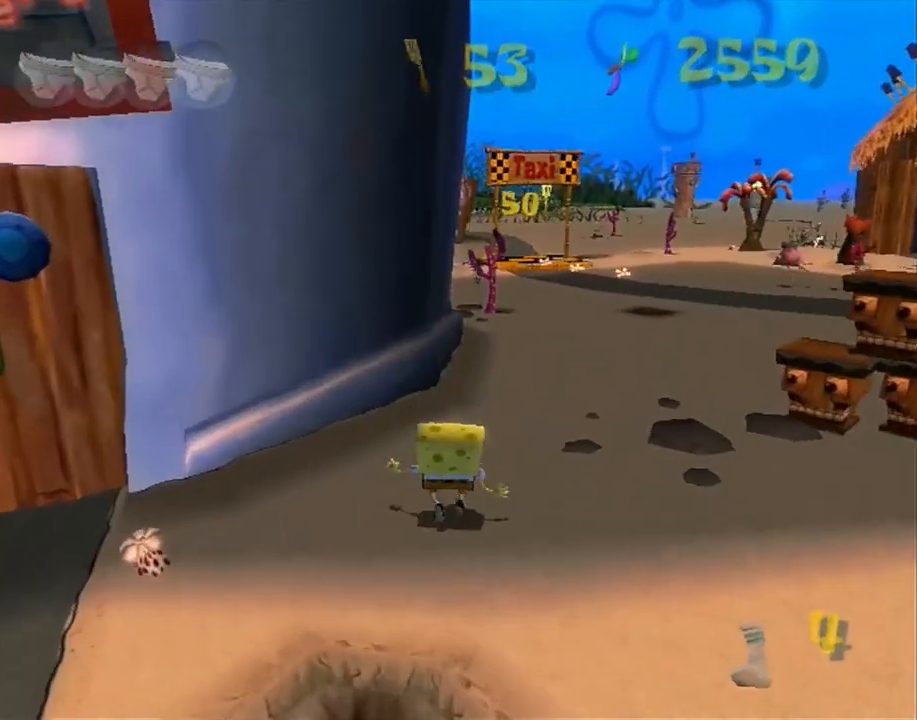
{"buttons": [], "left_stick": "up", "right_stick": "center", "button_events": []}
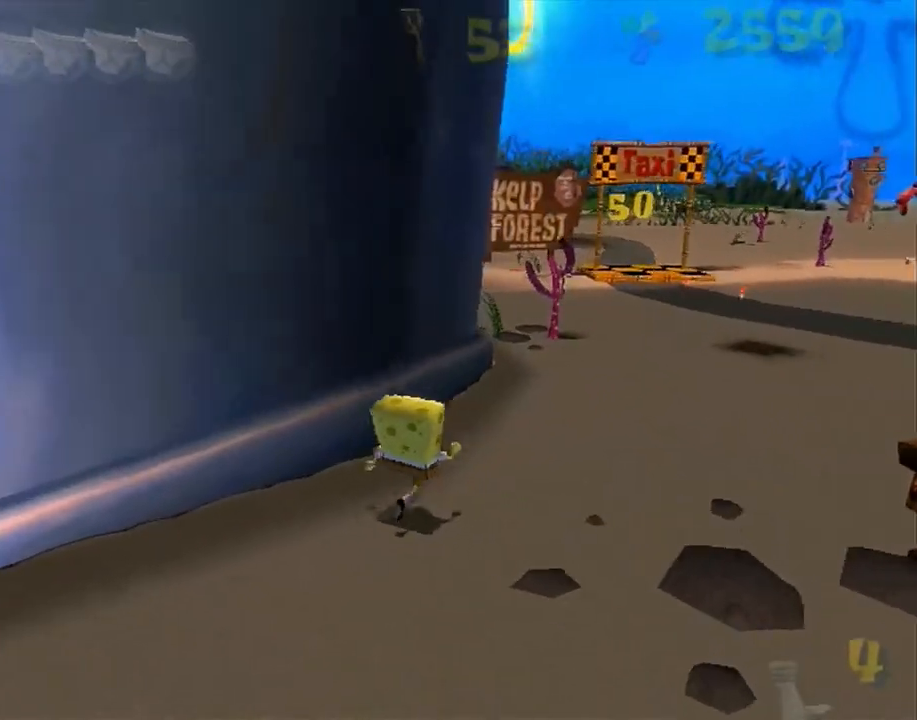
{"buttons": [], "left_stick": "up", "right_stick": "center", "button_events": [[200, "A", "down"], [250, "A", "up"]]}
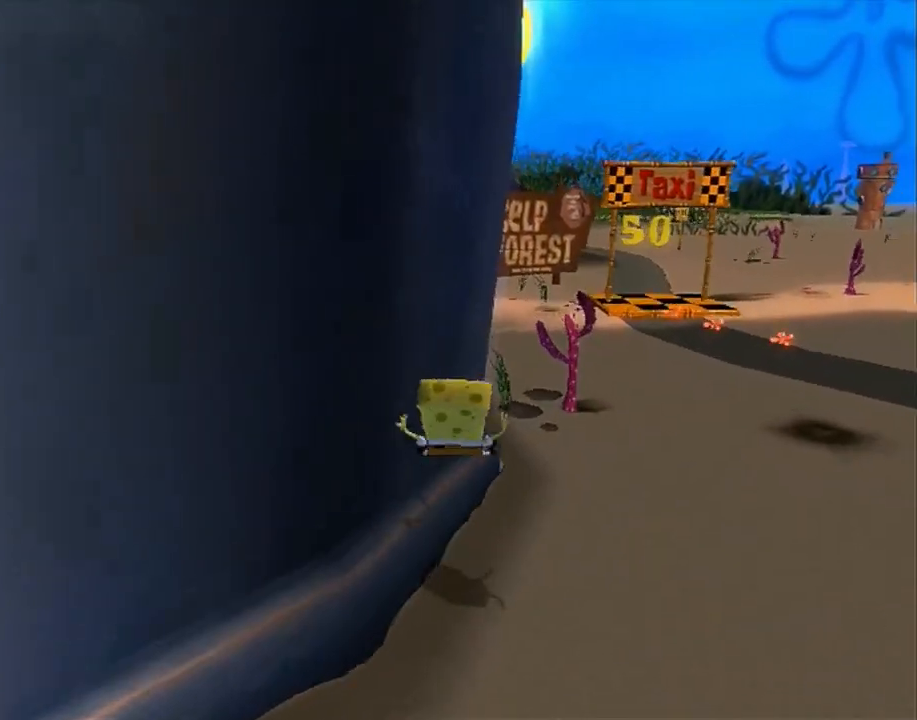
{"buttons": [], "left_stick": "up", "right_stick": "center", "button_events": []}
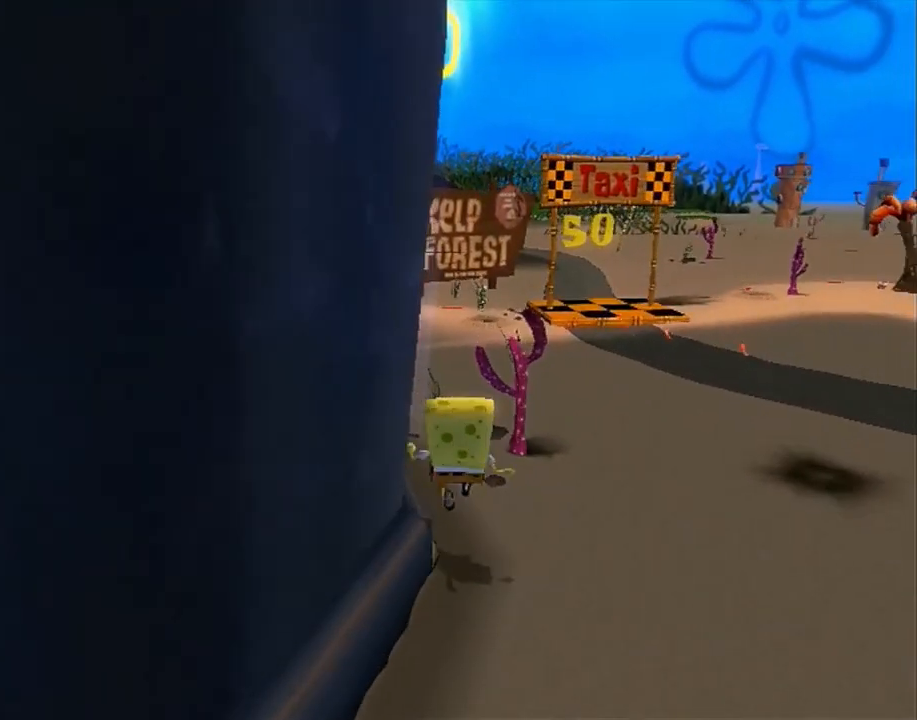
{"buttons": [], "left_stick": "up", "right_stick": "center", "button_events": [[33, "B", "down"], [83, "B", "up"]]}
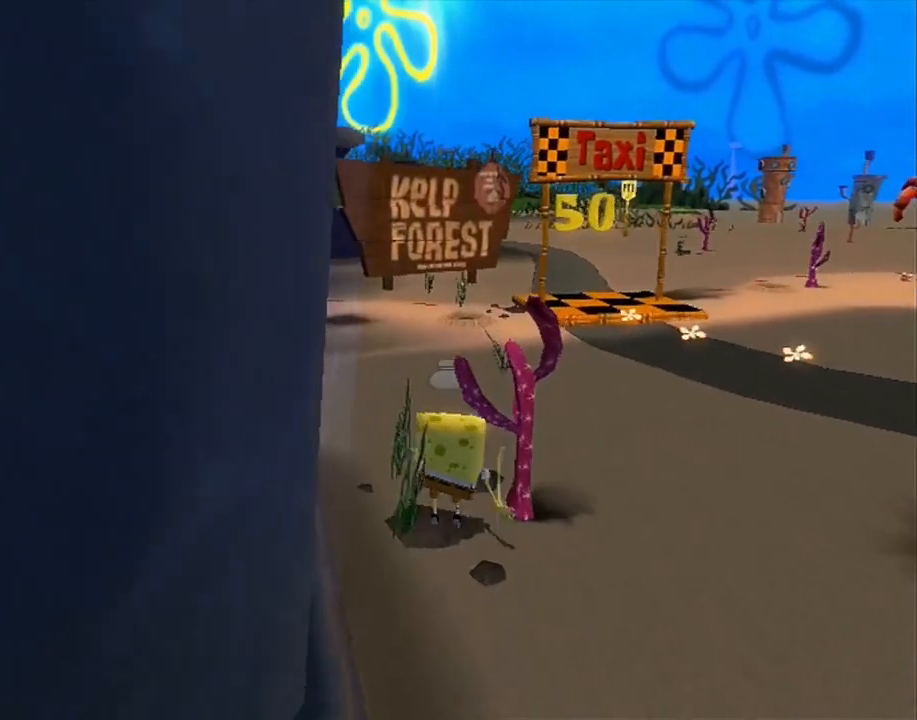
{"buttons": [], "left_stick": "up", "right_stick": "center", "button_events": []}
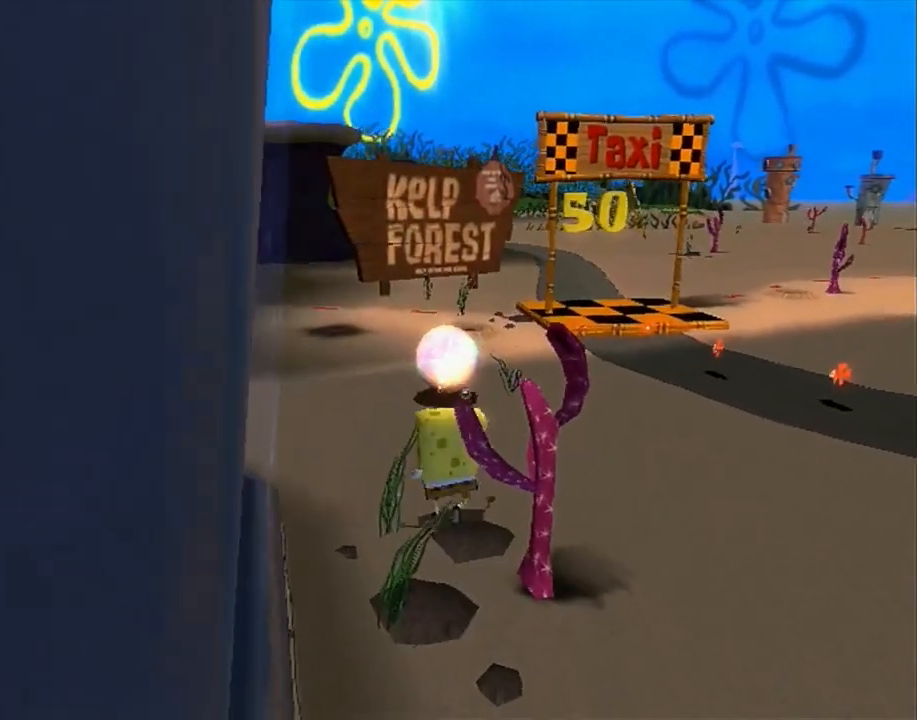
{"buttons": [], "left_stick": "up-left", "right_stick": "left", "button_events": []}
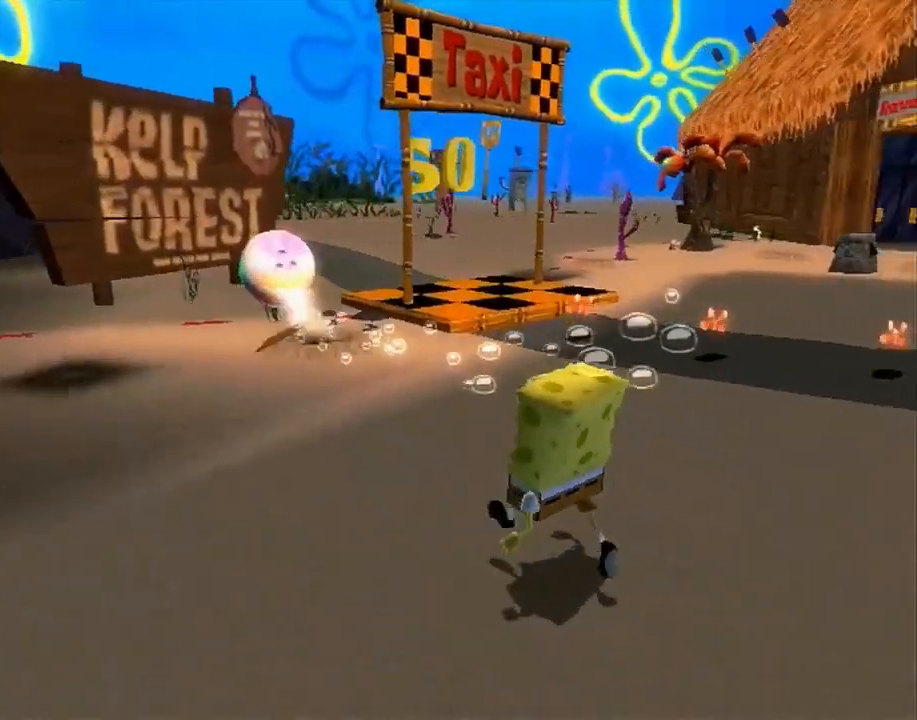
{"buttons": [], "left_stick": "up-left", "right_stick": "left", "button_events": []}
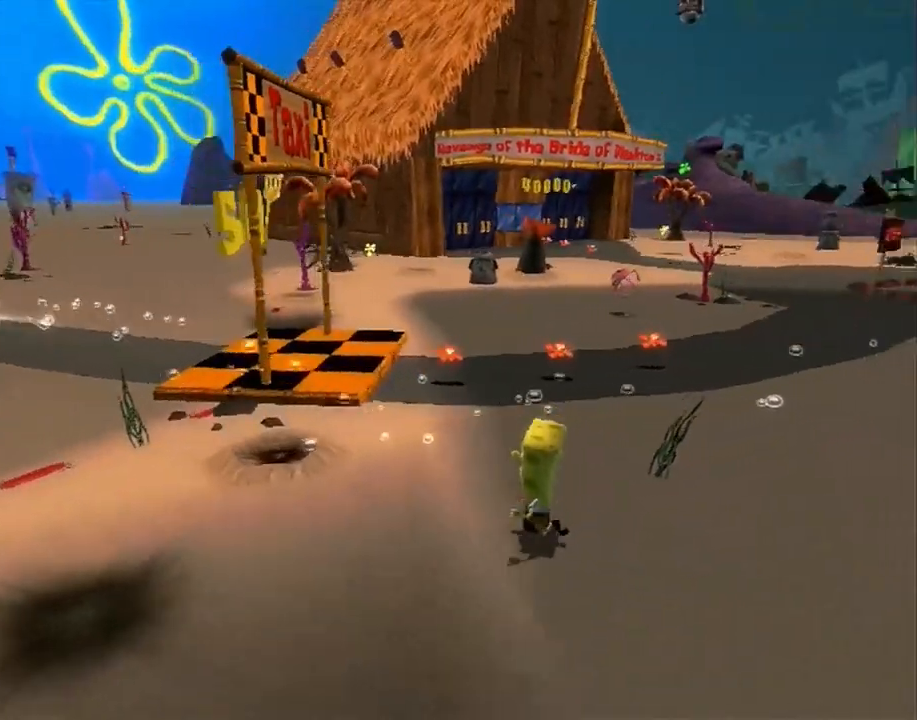
{"buttons": [], "left_stick": "left", "right_stick": "center", "button_events": []}
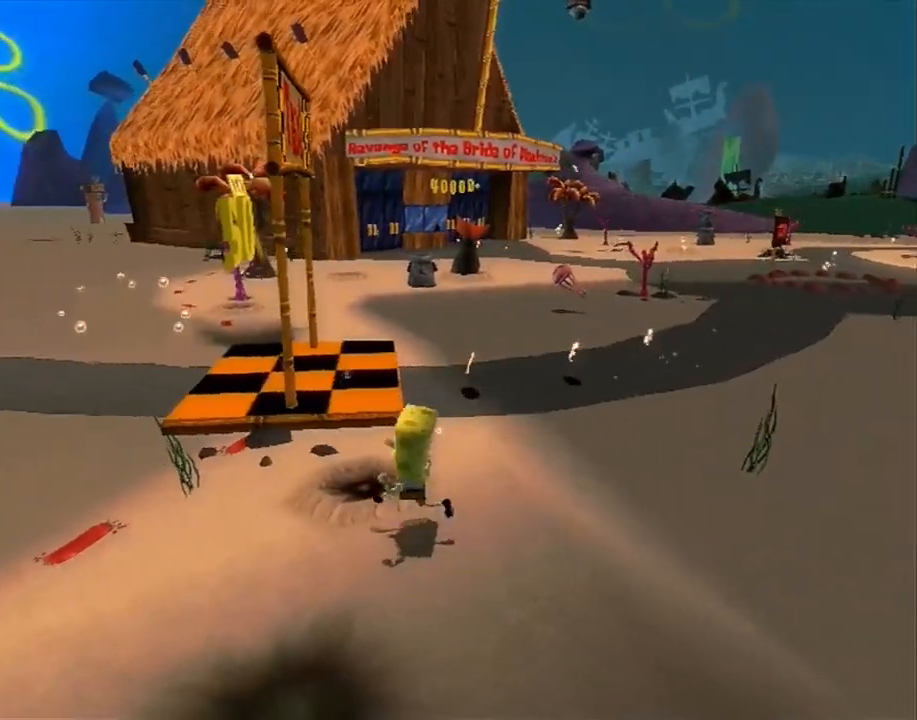
{"buttons": ["B"], "left_stick": "up", "right_stick": "center", "button_events": [[433, "B", "down"]]}
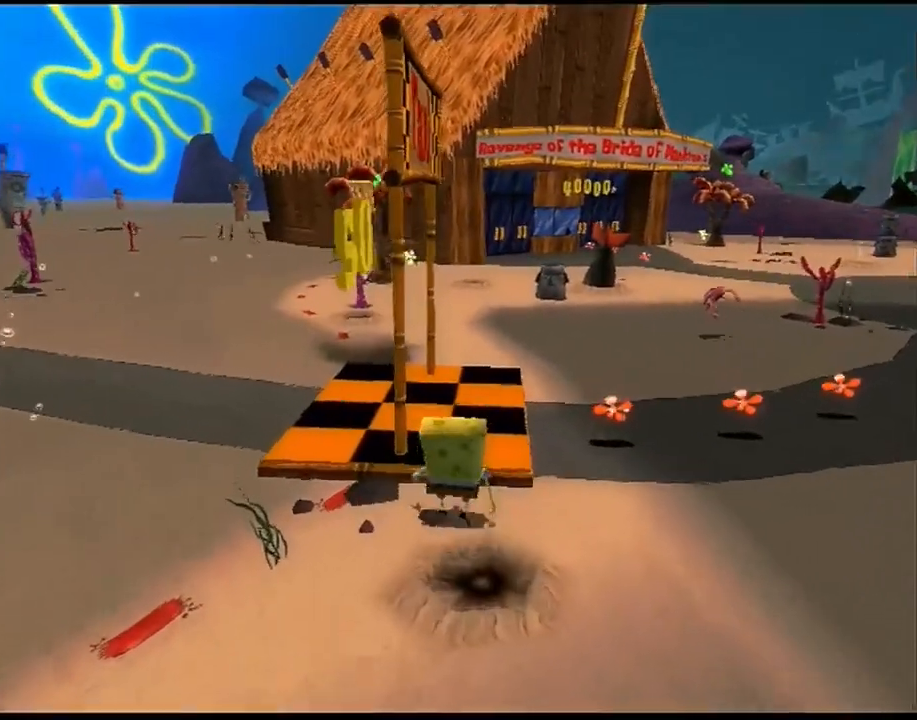
{"buttons": ["B"], "left_stick": "up", "right_stick": "center", "button_events": []}
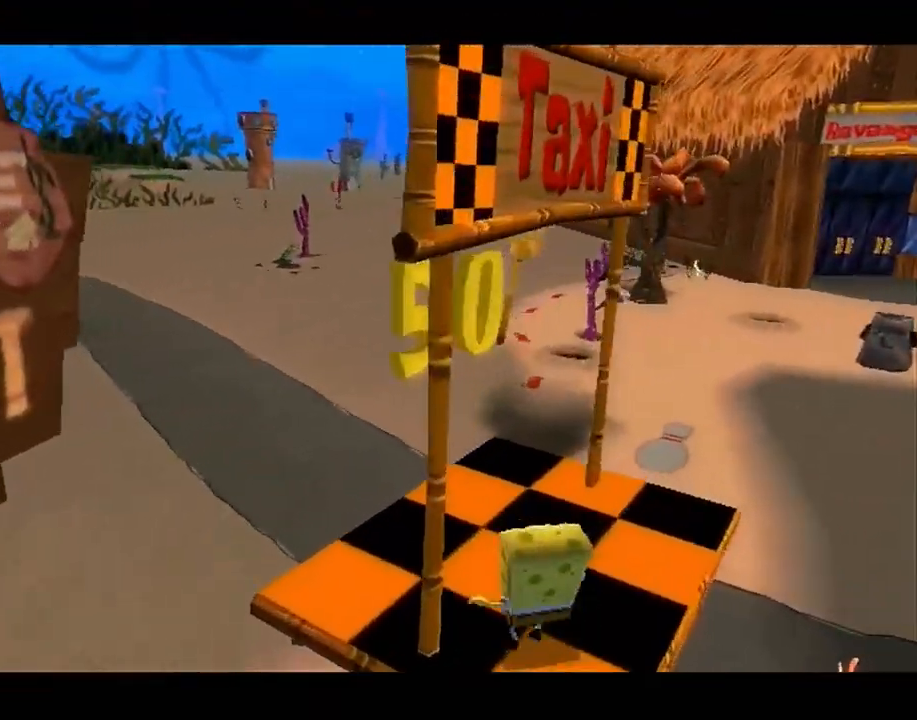
{"buttons": ["A"], "left_stick": "center", "right_stick": "center", "button_events": [[233, "B", "up"], [333, "A", "down"], [383, "A", "up"], [500, "A", "down"]]}
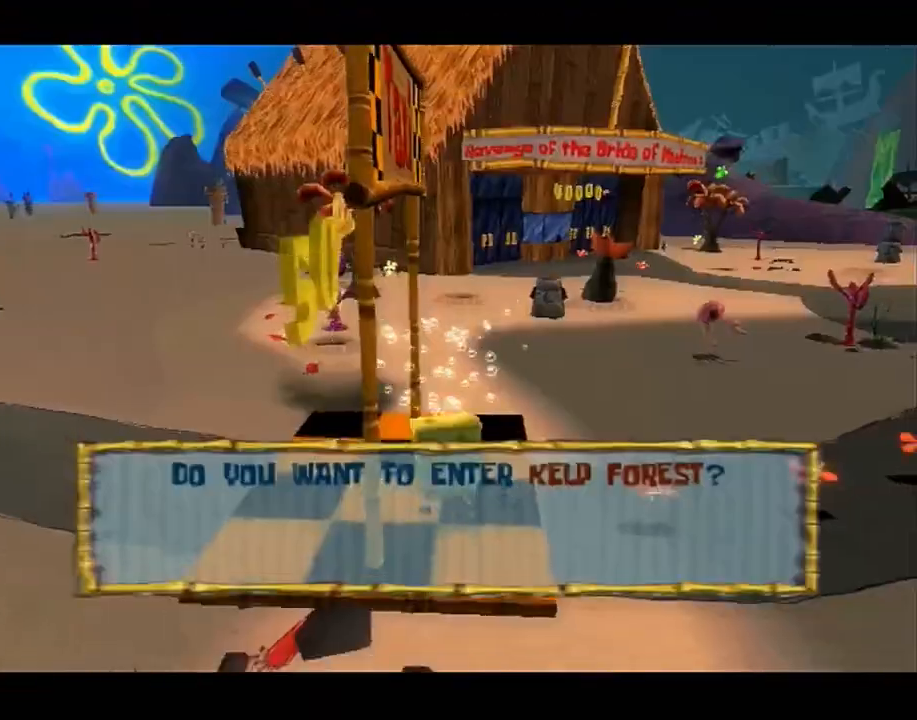
{"buttons": ["A"], "left_stick": "center", "right_stick": "center", "button_events": [[33, "A", "up"], [100, "A", "down"], [167, "A", "up"], [250, "A", "down"], [317, "A", "up"], [367, "A", "down"], [433, "A", "up"], [500, "A", "down"]]}